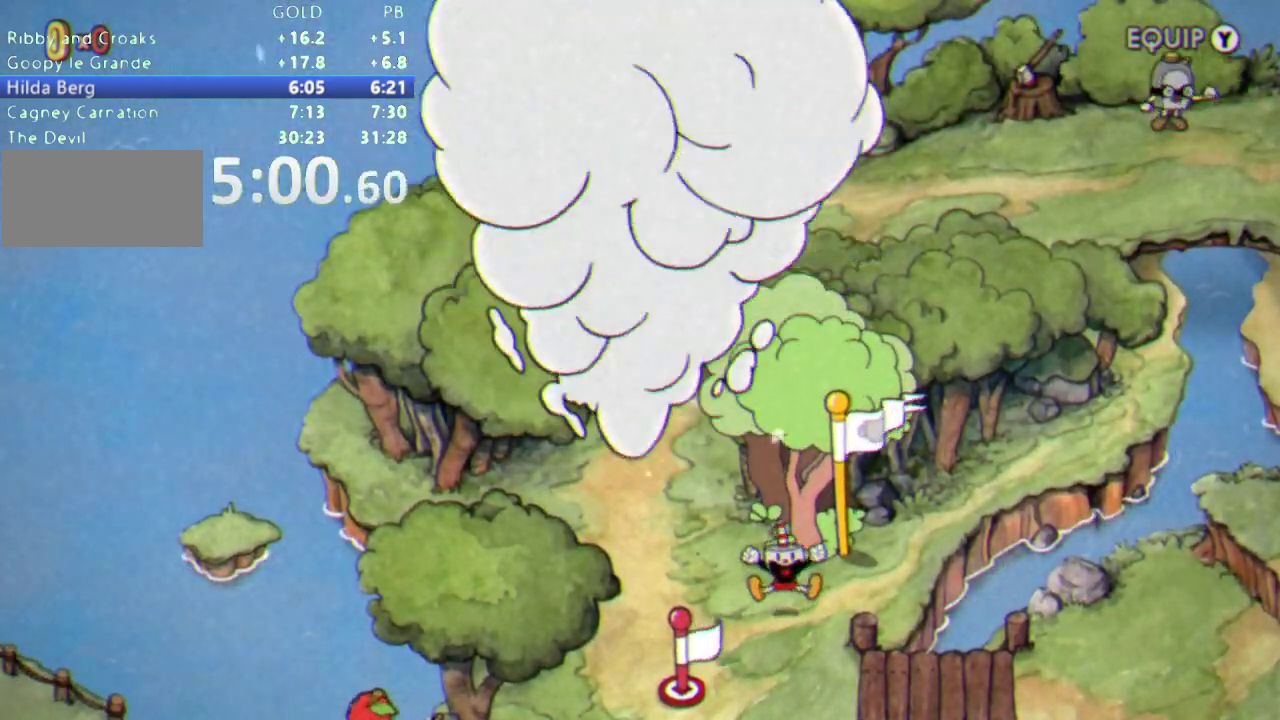
Gameplay with a controller (Nintendo layout); each line is a JSON object with the inputs held at the frame after it. "events" lists button and stick changes between this image and that frame as [ms after this image, input, new state], when the widget could be followed in between. Not read: DPAD_LEFT DPAD_RIGHT L3 R3.
{"buttons": ["DPAD_UP"], "events": [[500, "DPAD_UP", "down"]]}
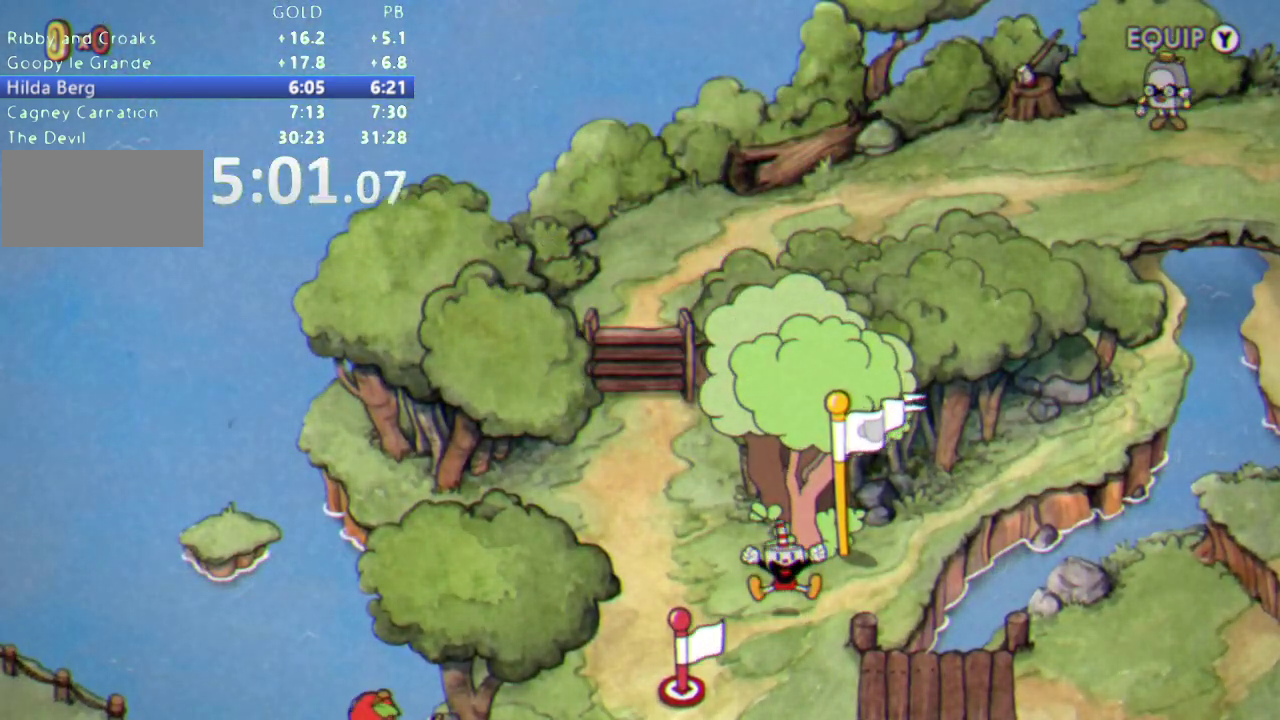
{"buttons": ["DPAD_UP"], "events": []}
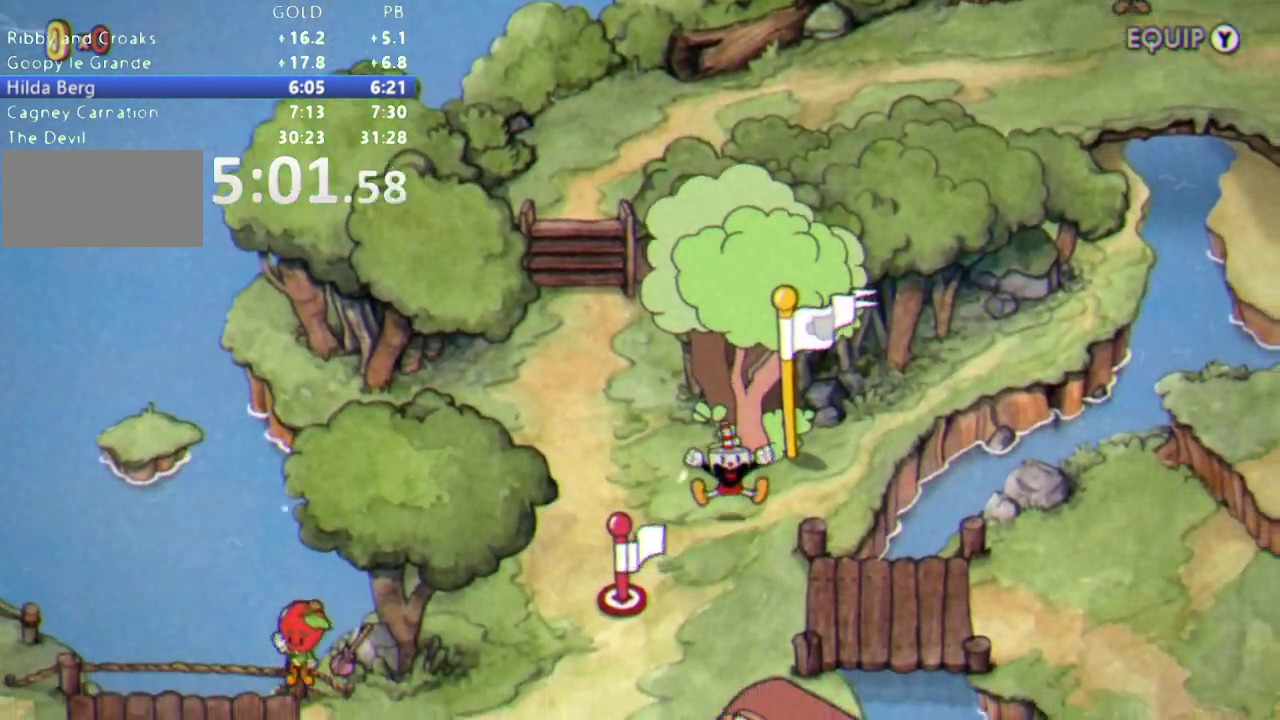
{"buttons": ["DPAD_UP"], "events": []}
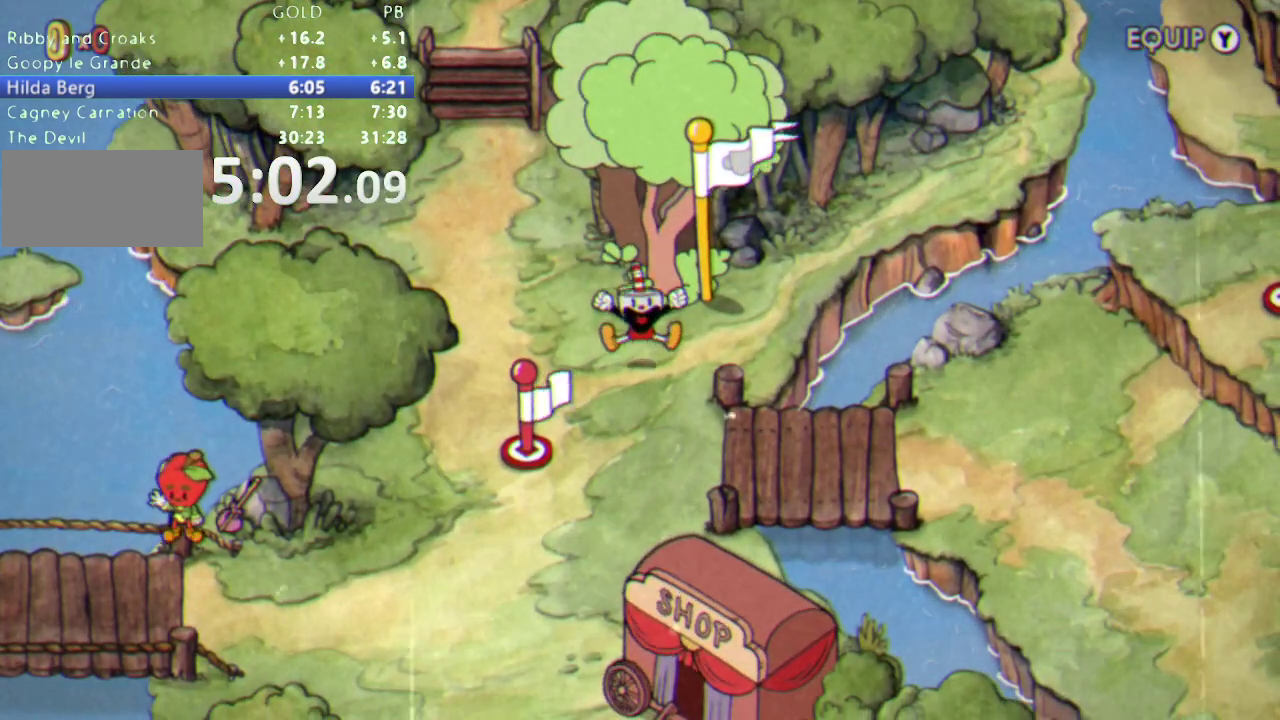
{"buttons": ["L1", "DPAD_UP"], "events": [[417, "Y", "down"], [467, "Y", "up"], [483, "L1", "down"]]}
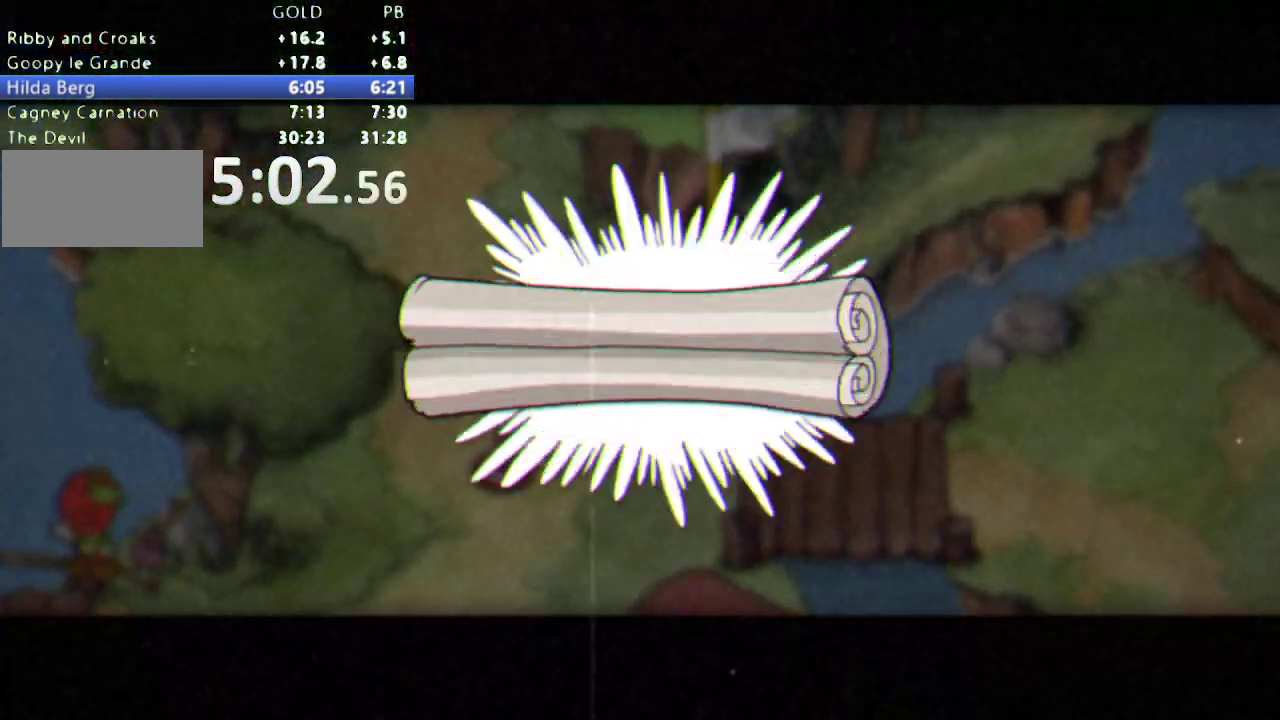
{"buttons": ["Y", "L1", "DPAD_UP"], "events": [[33, "B", "down"], [33, "L1", "up"], [100, "Y", "down"], [117, "B", "up"], [117, "L1", "down"], [183, "Y", "up"], [200, "B", "down"], [200, "L1", "up"], [283, "L1", "down"], [283, "Y", "down"], [300, "B", "up"], [383, "Y", "up"], [400, "L1", "up"], [483, "L1", "down"], [483, "Y", "down"]]}
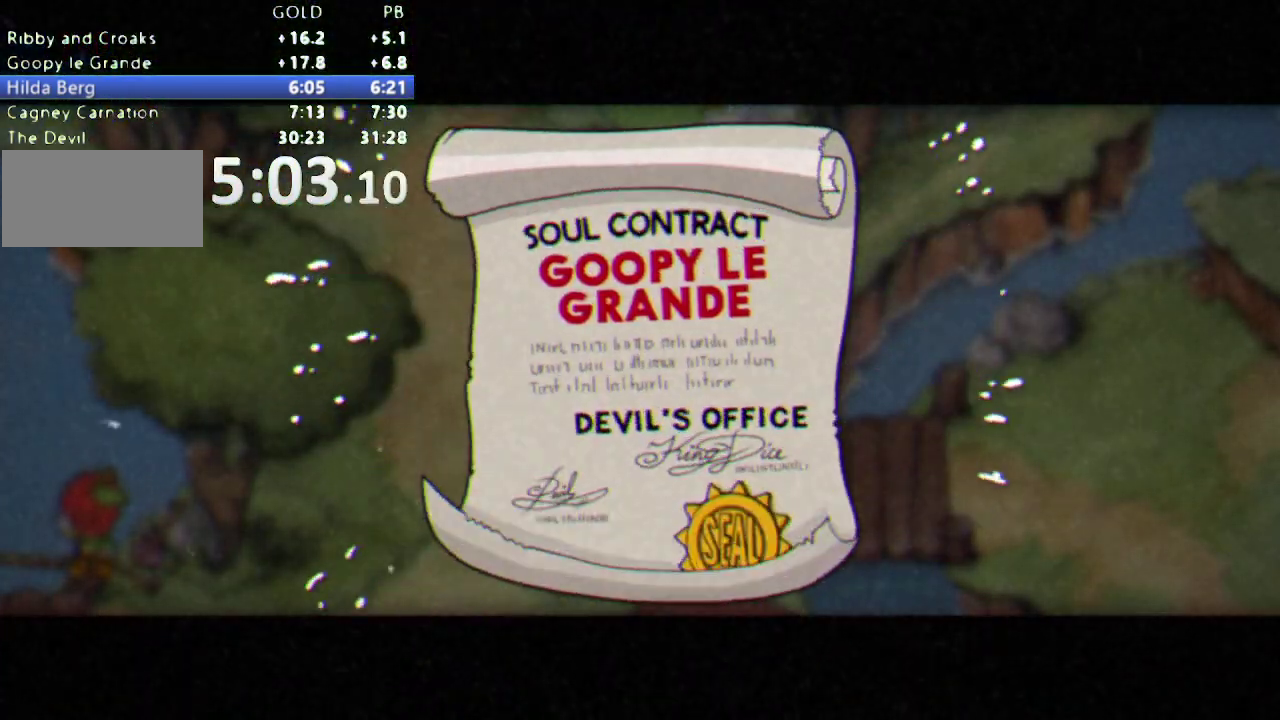
{"buttons": ["B", "Y", "L1", "DPAD_UP"]}
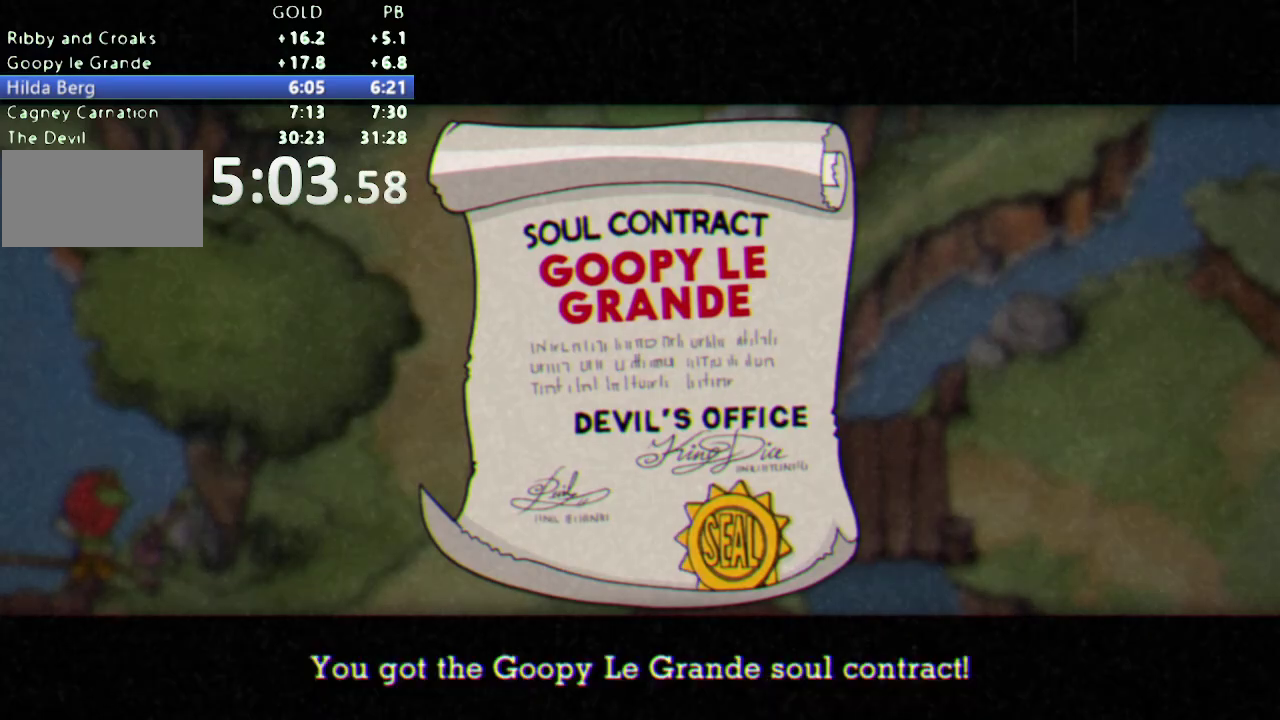
{"buttons": ["DPAD_UP"]}
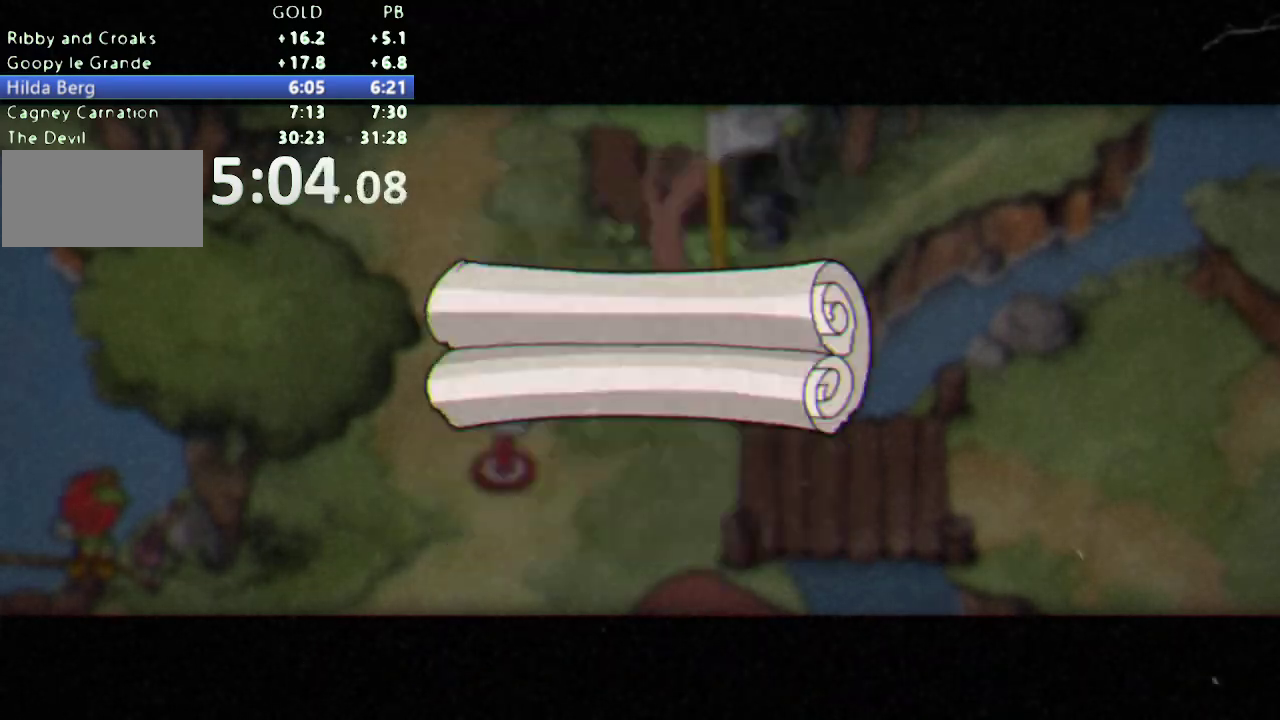
{"buttons": ["DPAD_UP"], "events": []}
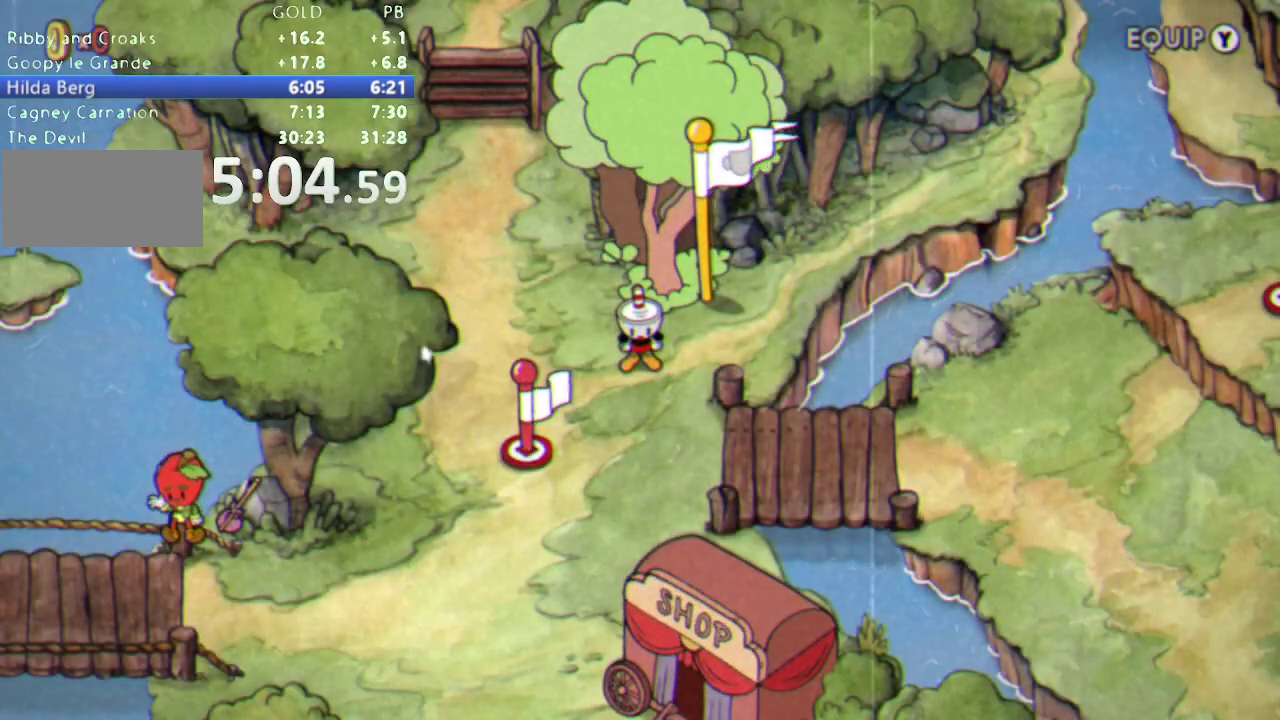
{"buttons": ["DPAD_UP"], "events": []}
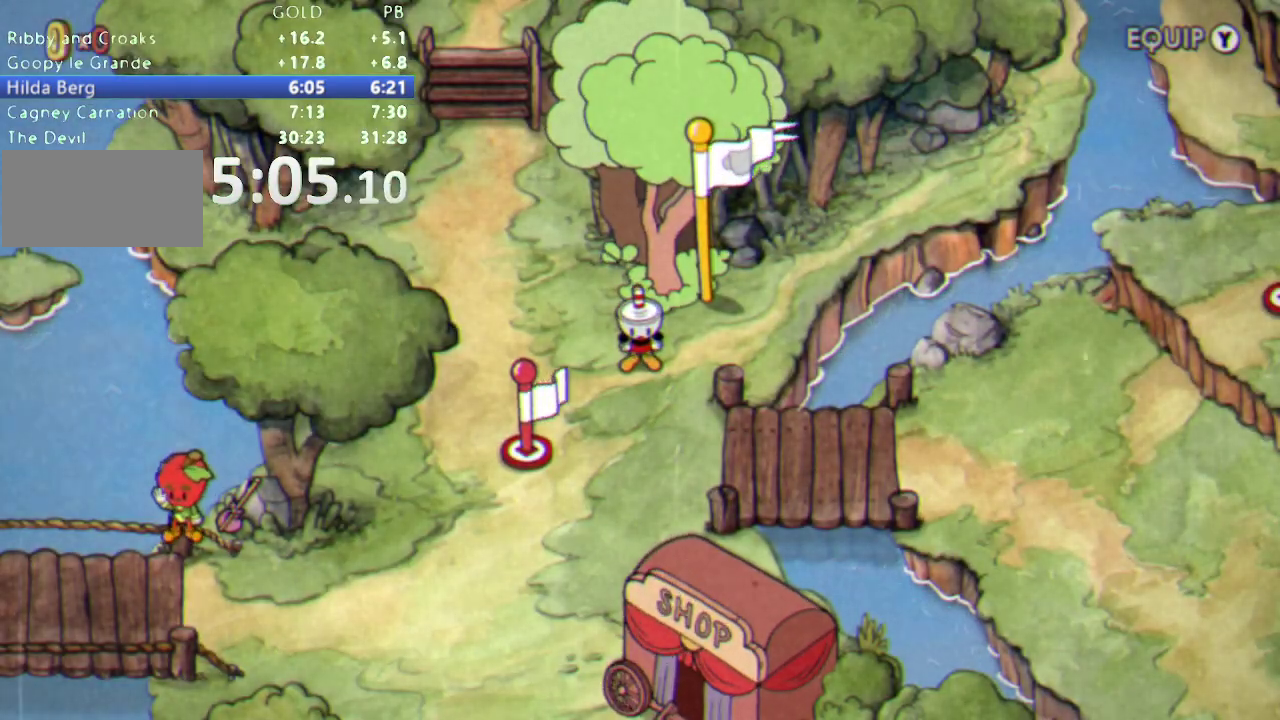
{"buttons": ["DPAD_UP"], "events": []}
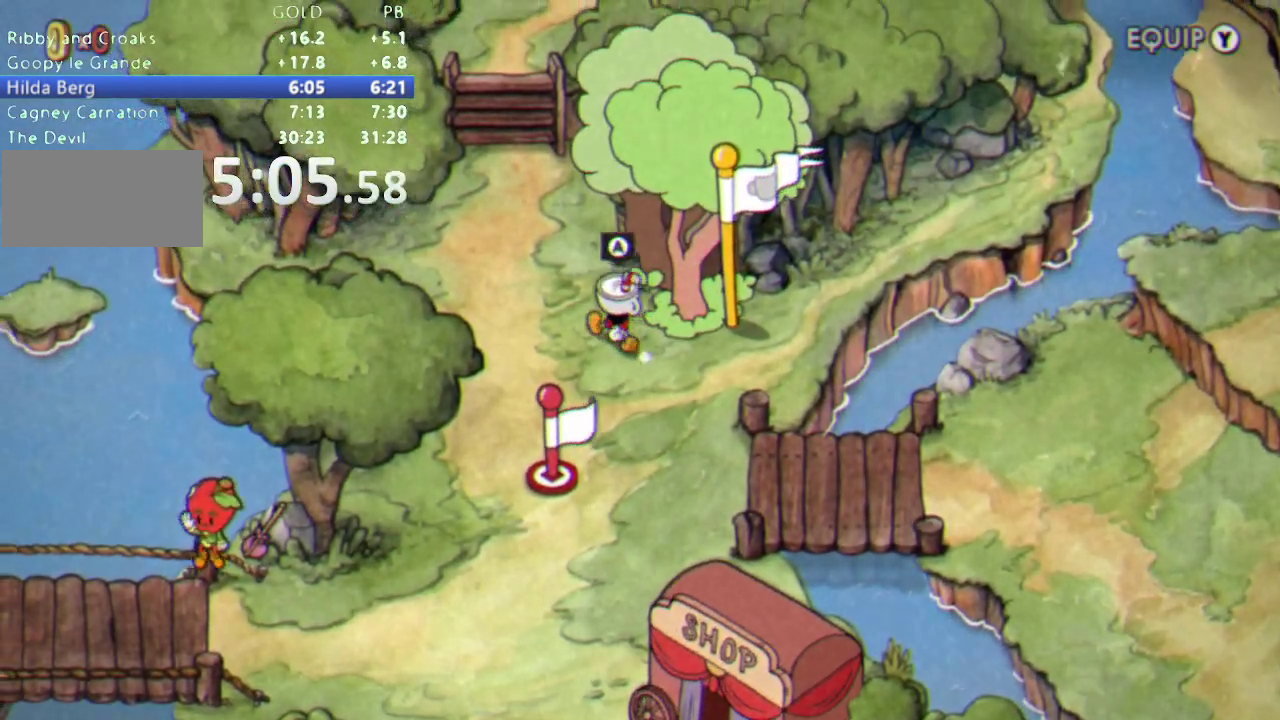
{"buttons": ["DPAD_UP"], "events": []}
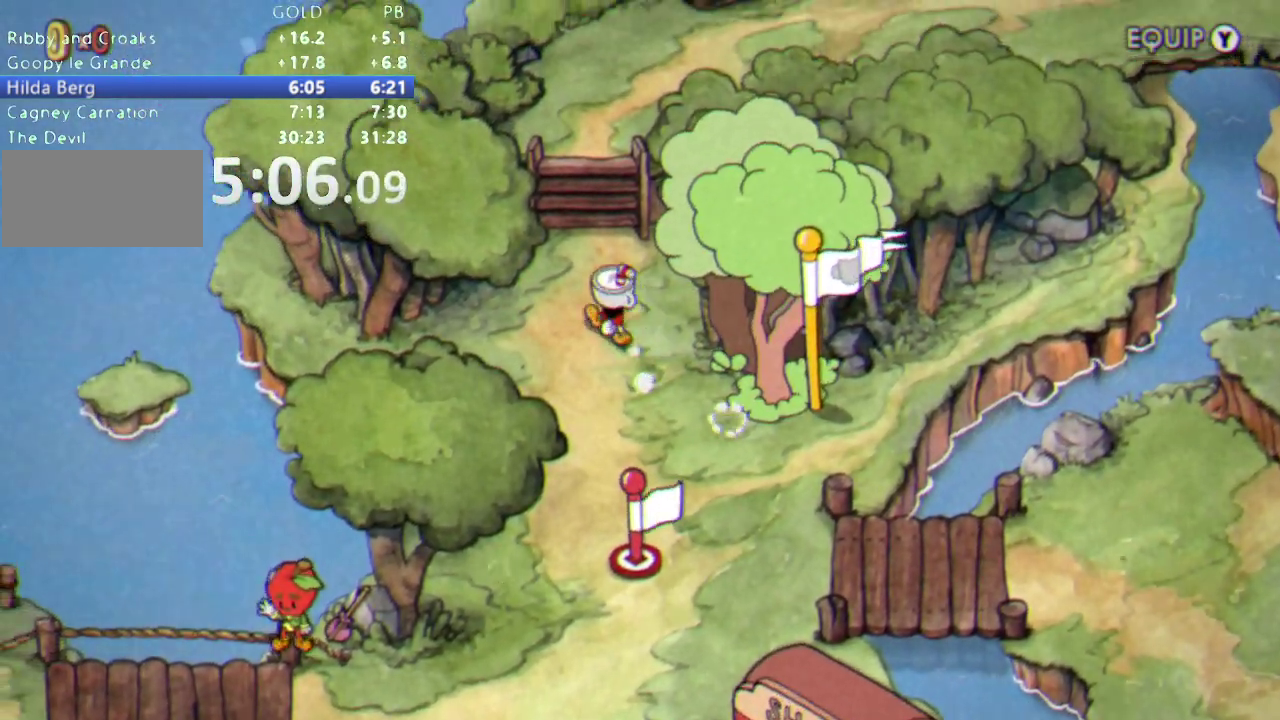
{"buttons": ["DPAD_UP"], "events": []}
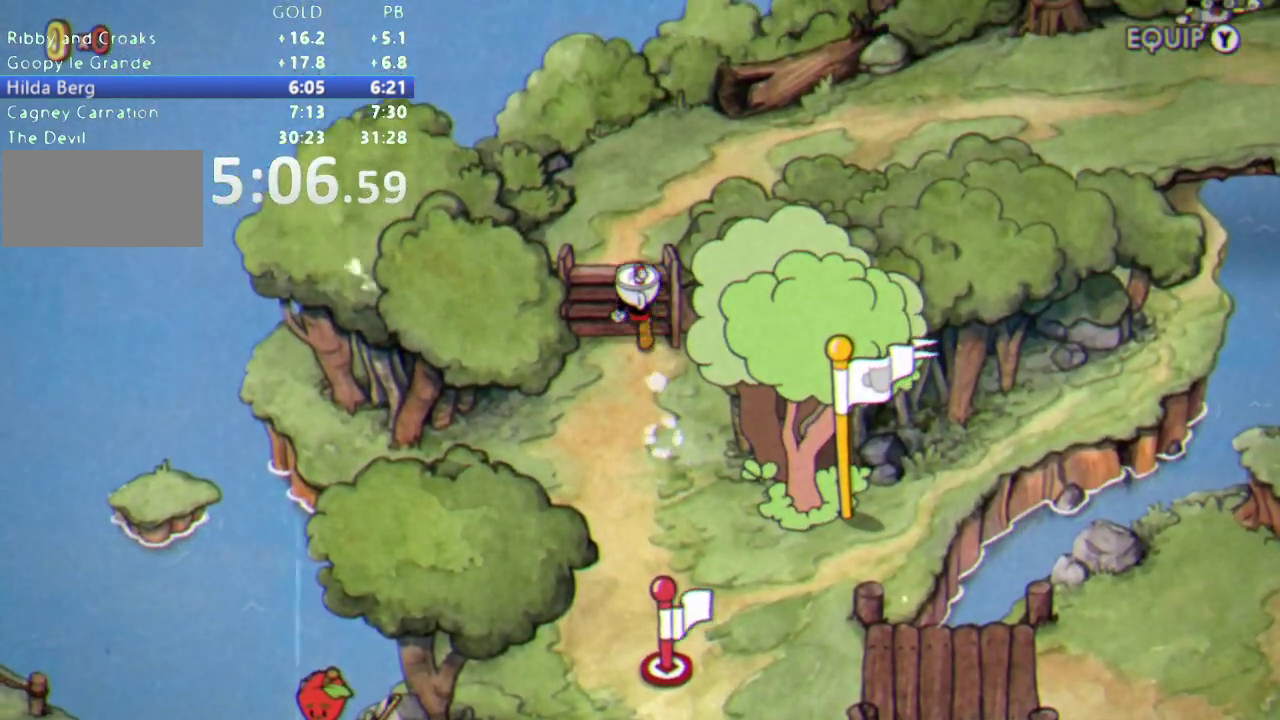
{"buttons": ["DPAD_UP"], "events": []}
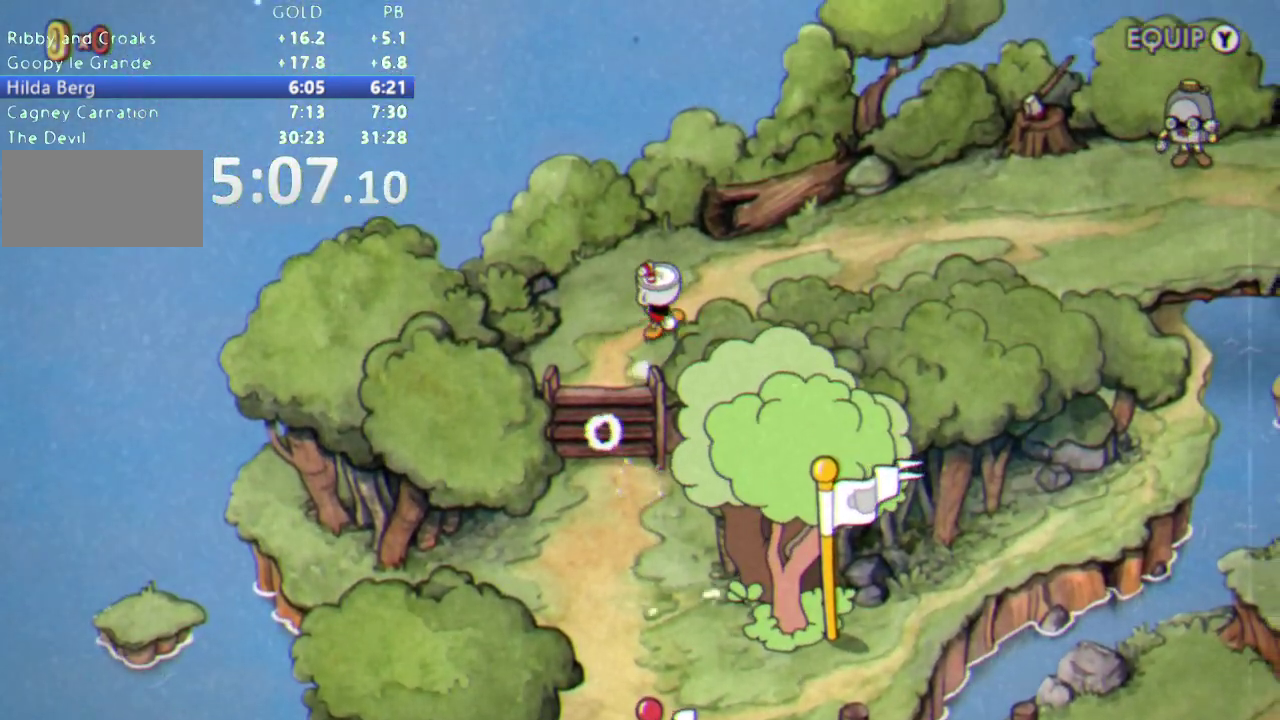
{"buttons": [], "events": [[283, "DPAD_UP", "up"]]}
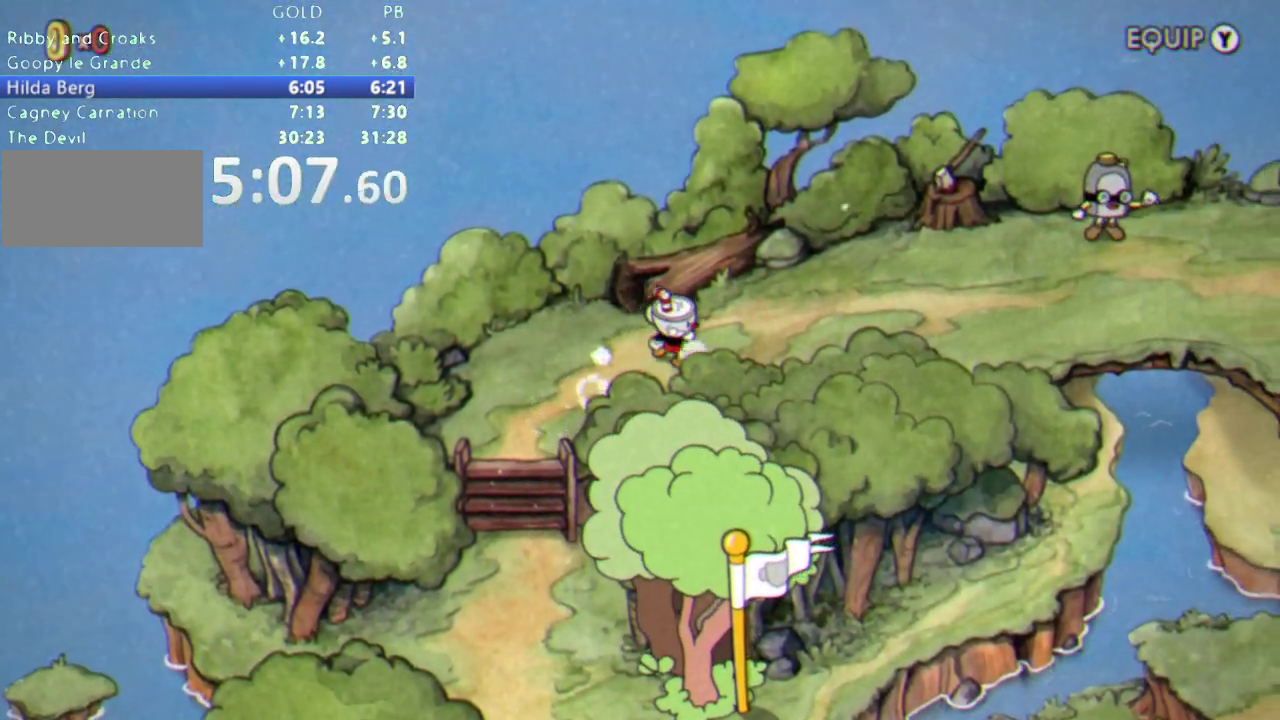
{"buttons": [], "events": [[50, "DPAD_UP", "down"], [150, "DPAD_UP", "up"], [417, "DPAD_UP", "down"], [500, "DPAD_UP", "up"]]}
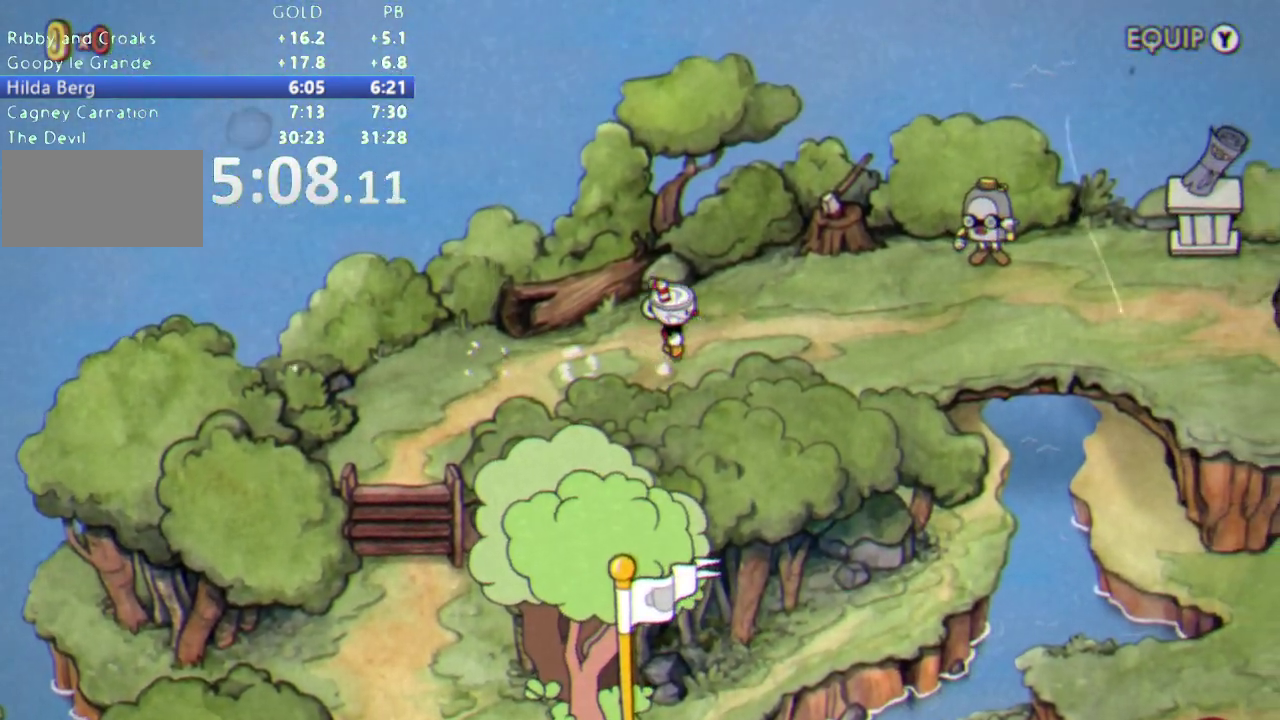
{"buttons": [], "events": [[283, "DPAD_UP", "down"], [367, "DPAD_UP", "up"]]}
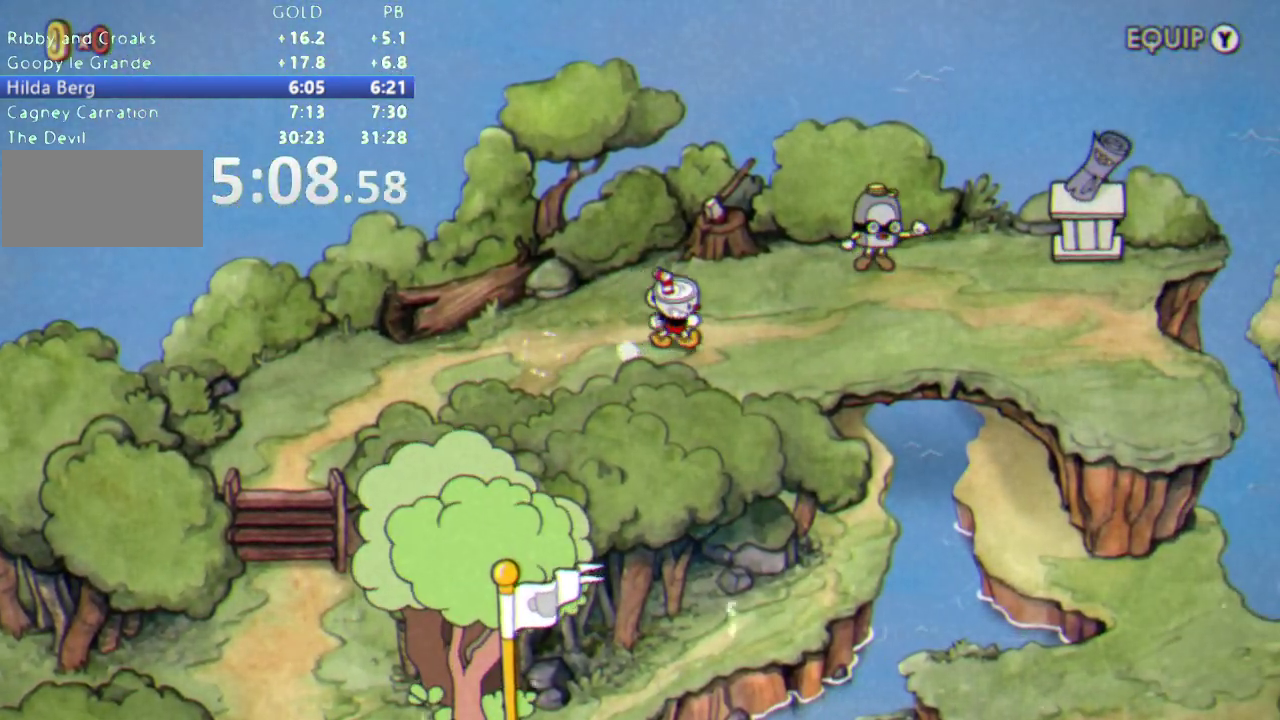
{"buttons": [], "events": [[233, "DPAD_UP", "down"], [300, "DPAD_UP", "up"]]}
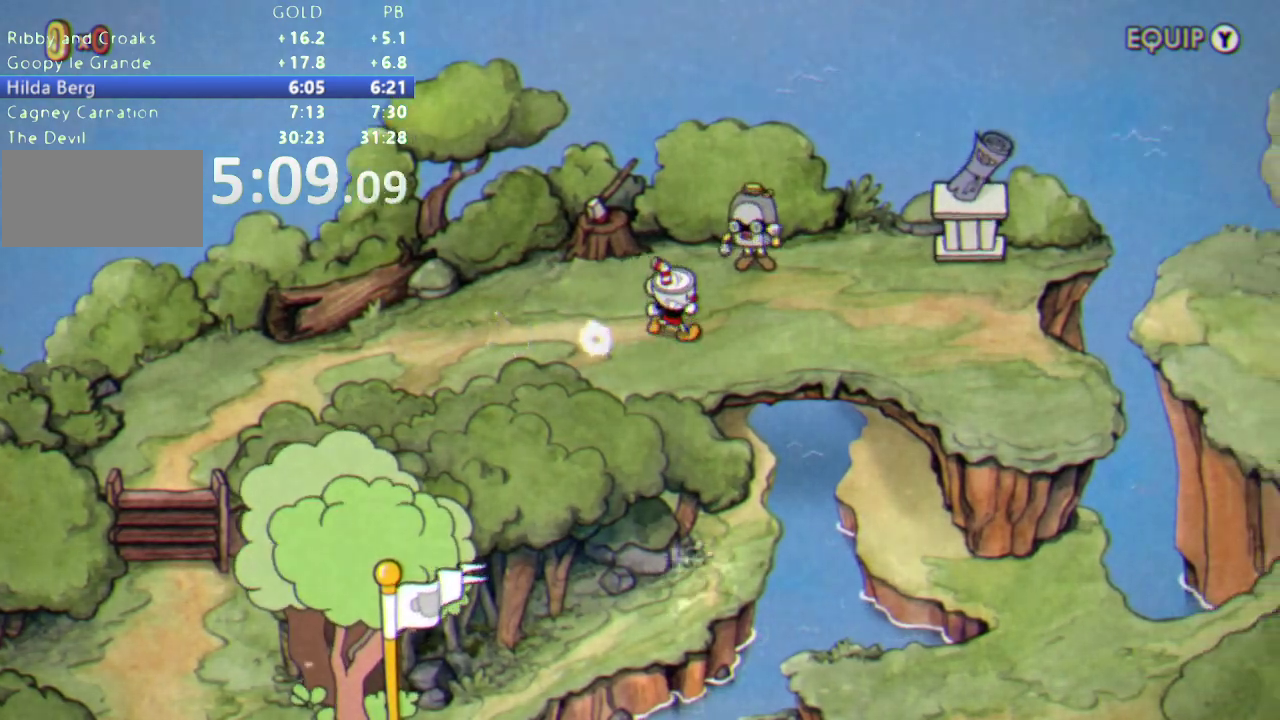
{"buttons": [], "events": []}
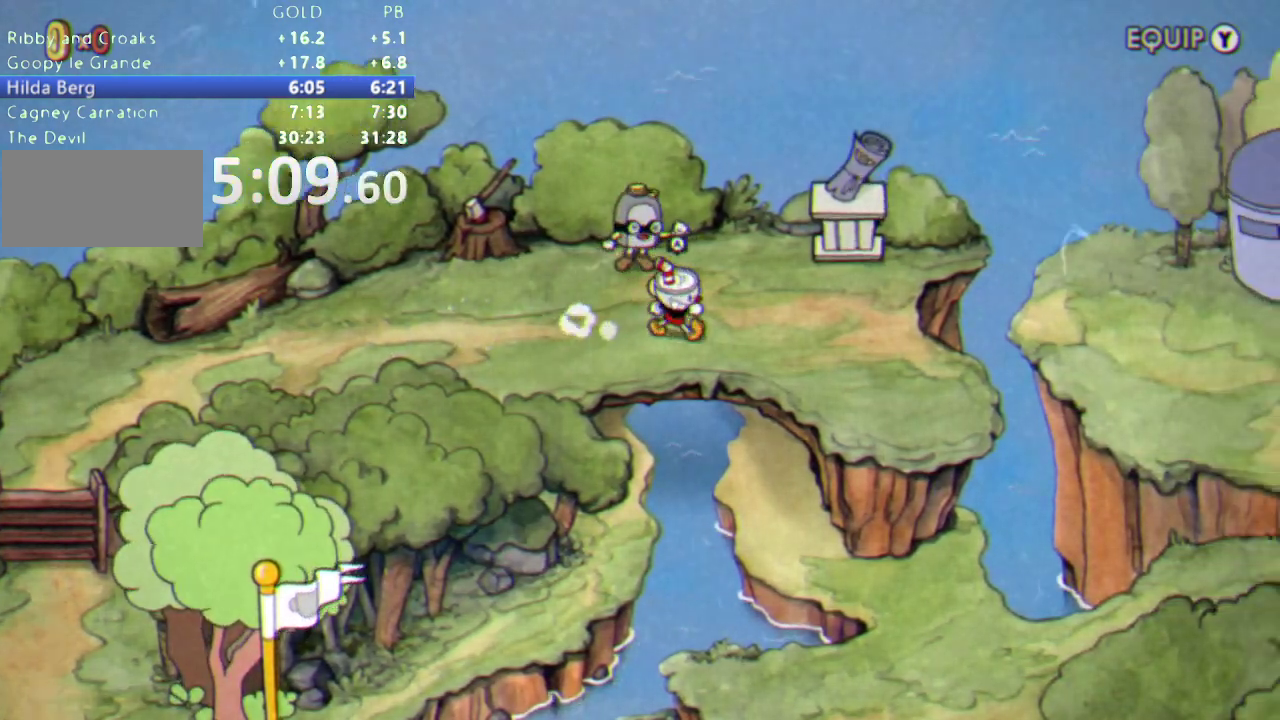
{"buttons": ["DPAD_UP"], "events": [[350, "B", "down"], [400, "B", "up"], [483, "DPAD_UP", "down"]]}
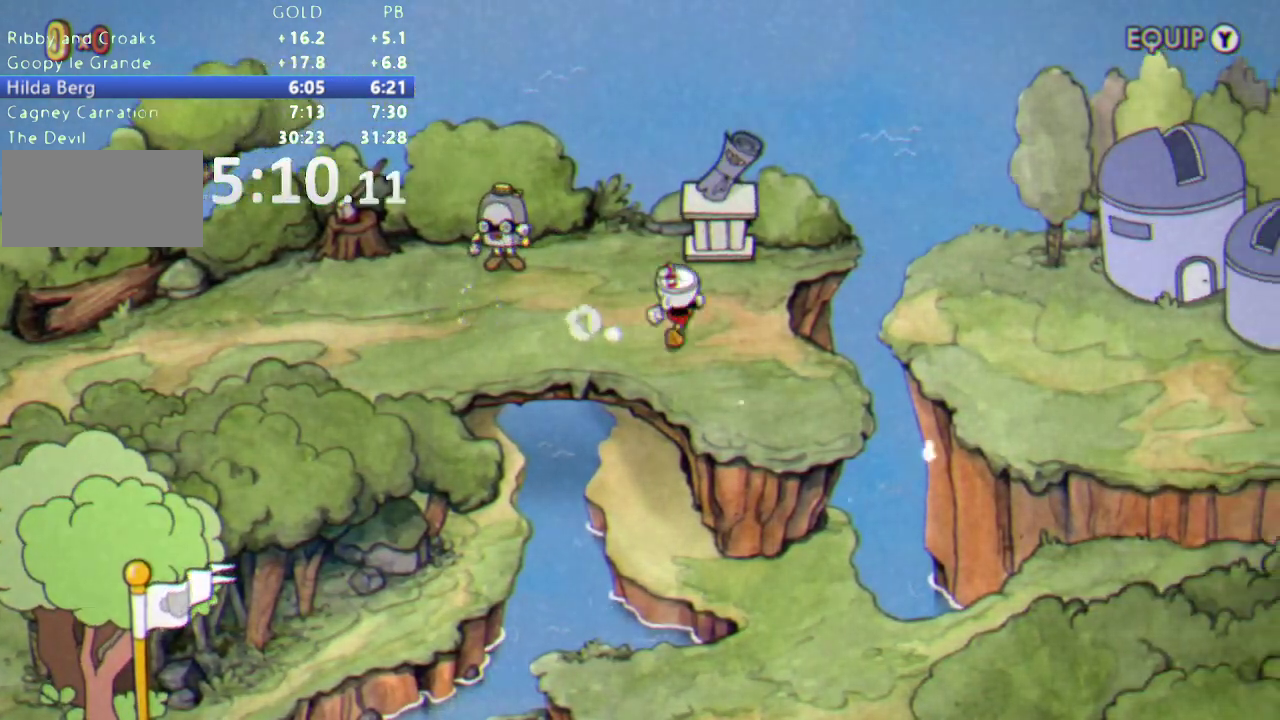
{"buttons": ["DPAD_UP"], "events": [[17, "B", "down"], [167, "B", "up"], [300, "B", "down"], [367, "B", "up"]]}
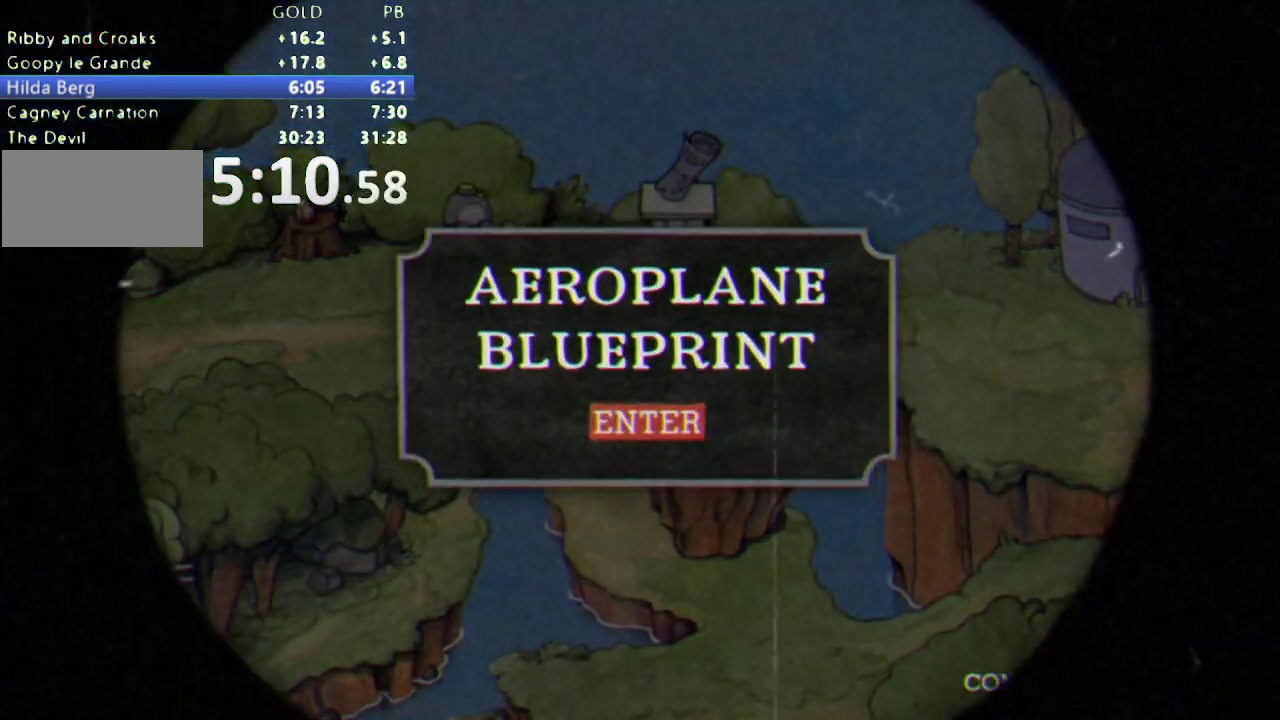
{"buttons": [], "events": [[50, "DPAD_UP", "up"]]}
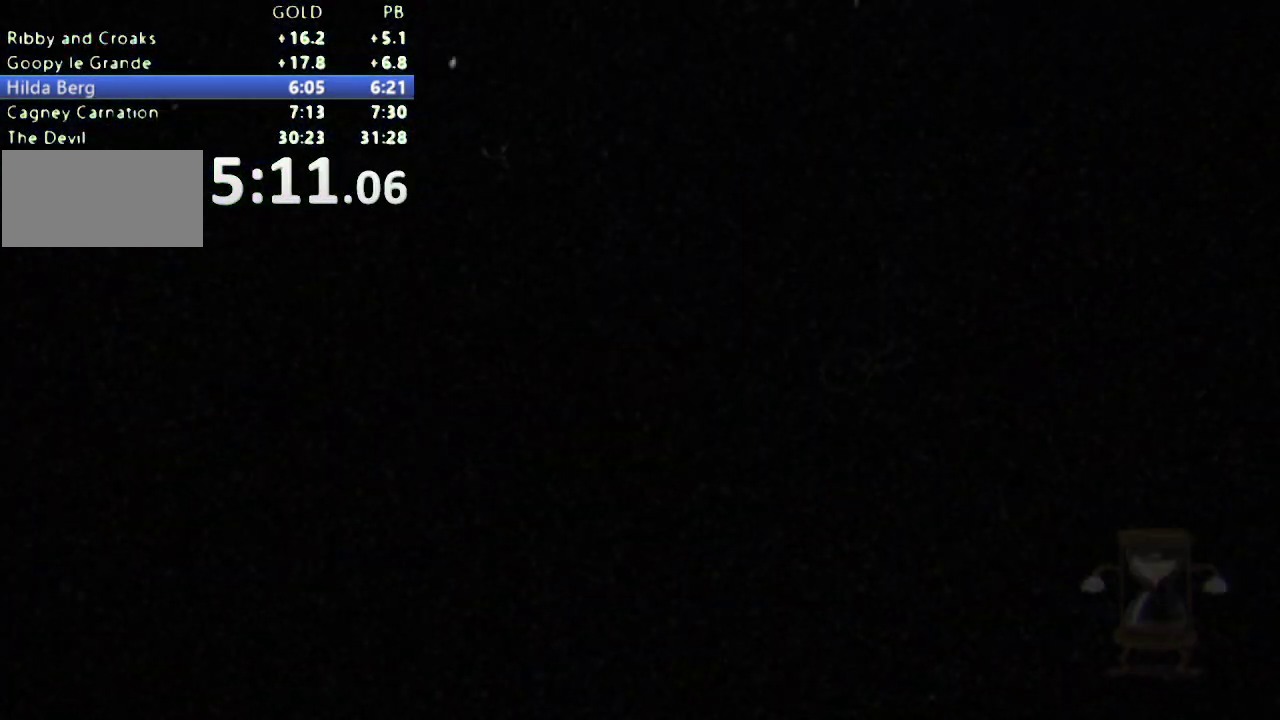
{"buttons": [], "events": []}
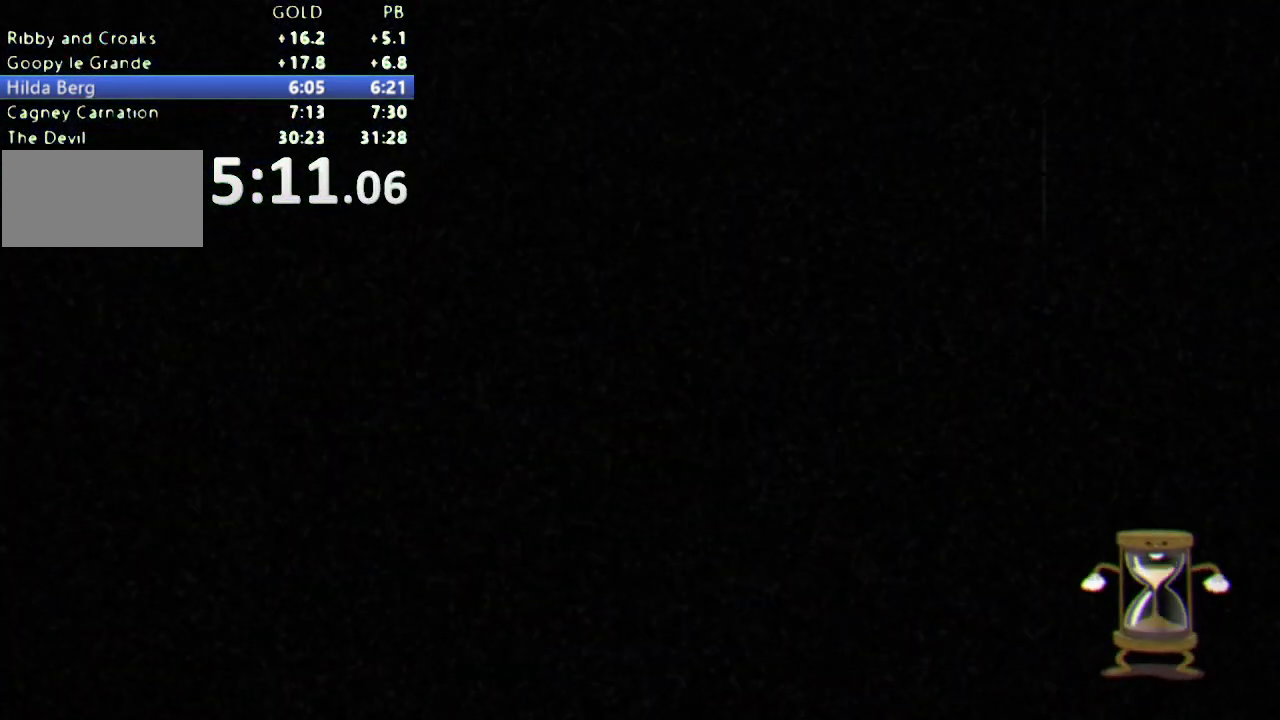
{"buttons": [], "events": []}
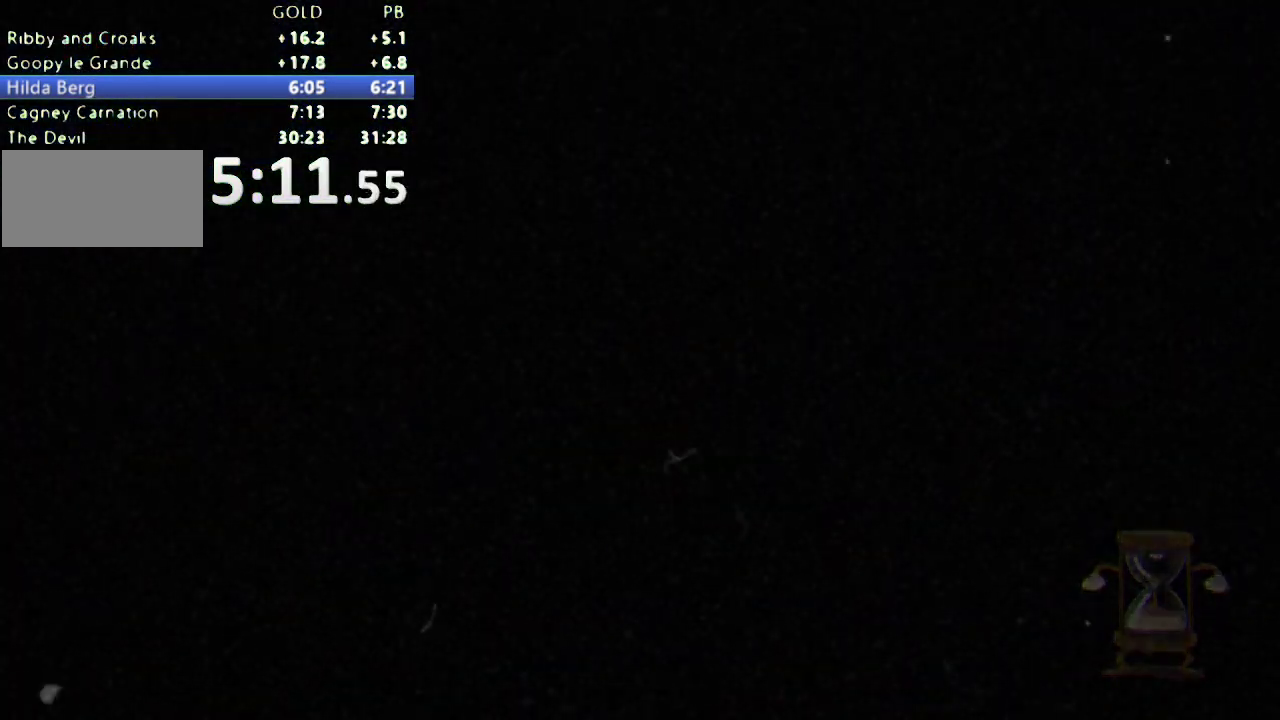
{"buttons": [], "events": []}
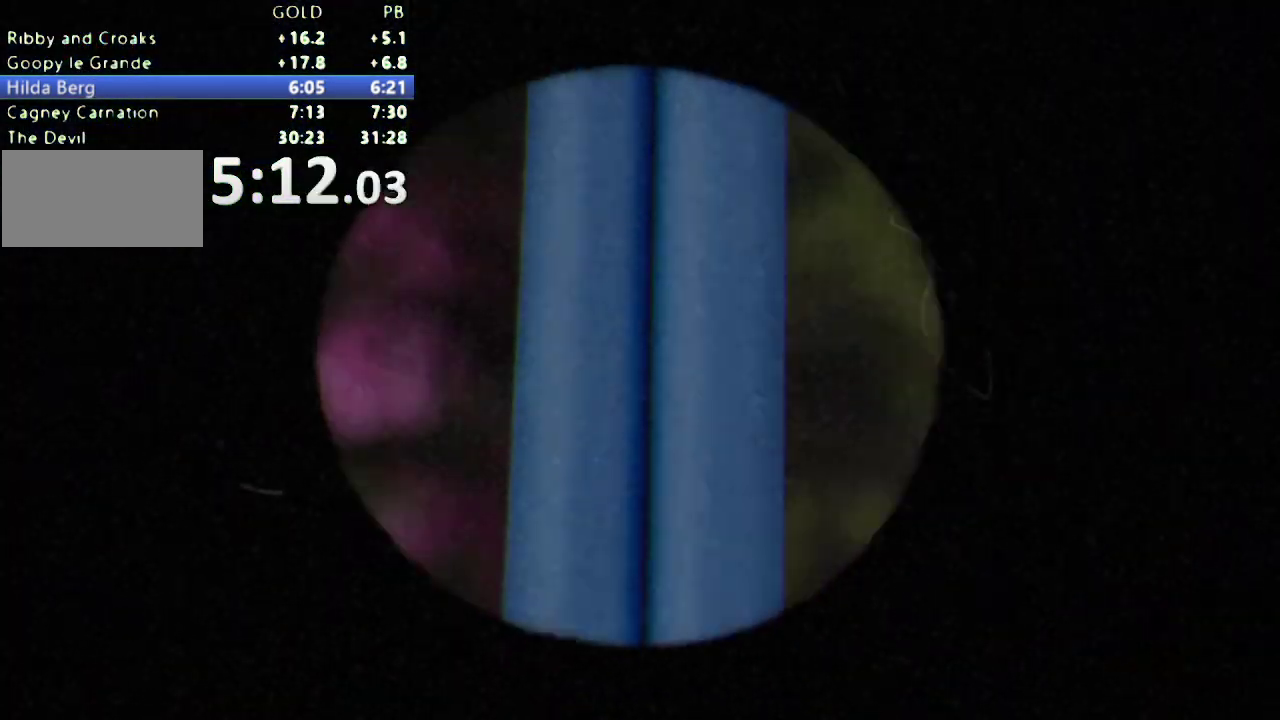
{"buttons": [], "events": []}
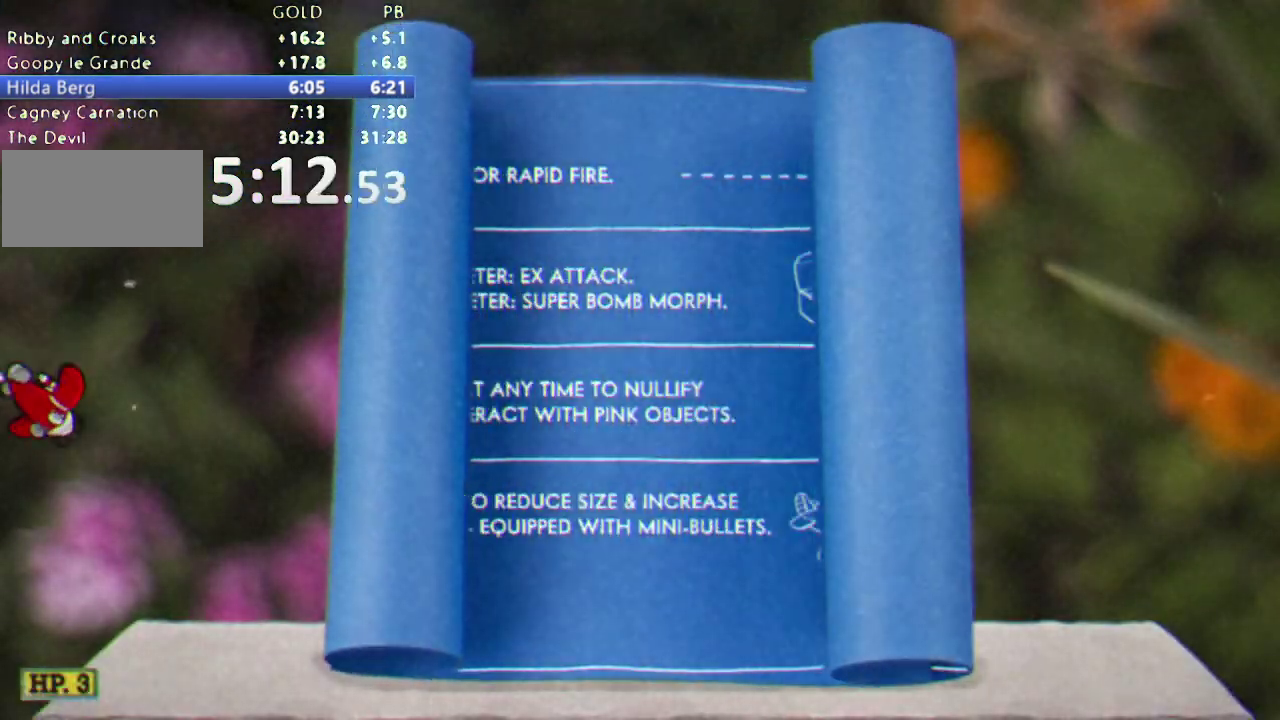
{"buttons": ["START"], "events": [[167, "START", "down"]]}
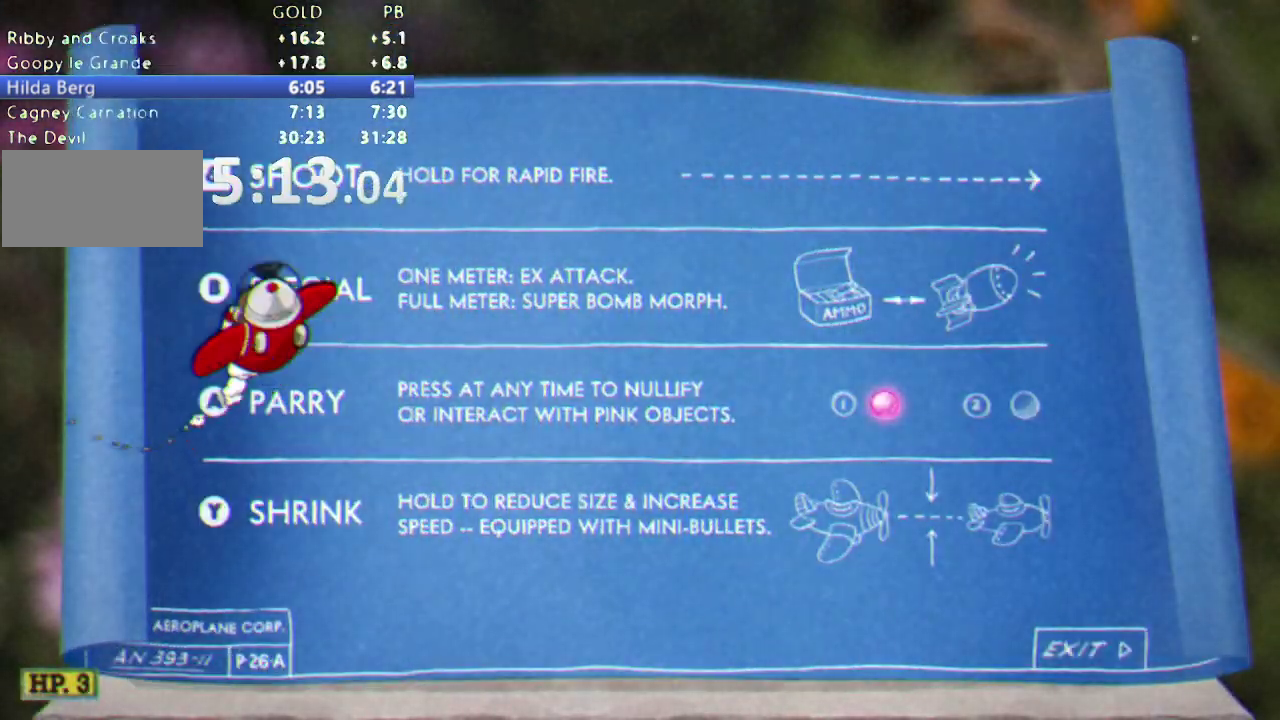
{"buttons": ["START"], "events": [[17, "START", "up"], [150, "START", "down"], [250, "START", "up"], [367, "START", "down"]]}
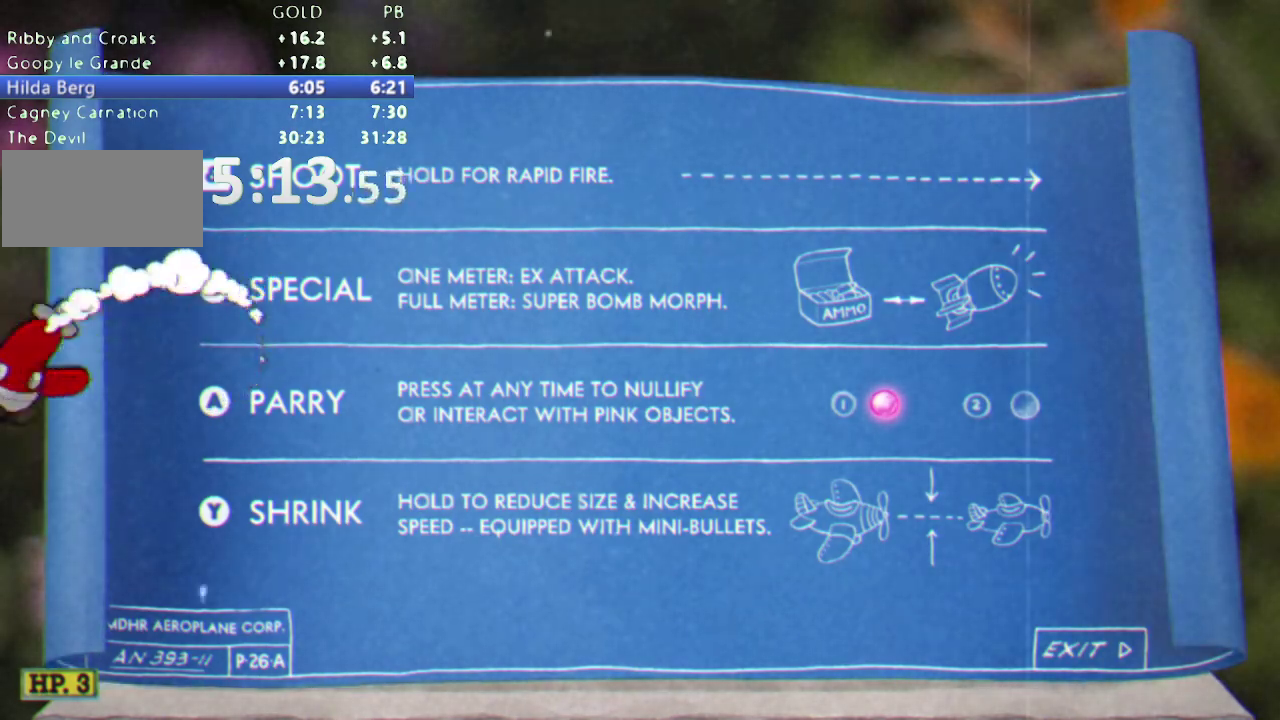
{"buttons": ["START"], "events": [[183, "START", "up"], [267, "START", "down"], [383, "START", "up"], [483, "START", "down"]]}
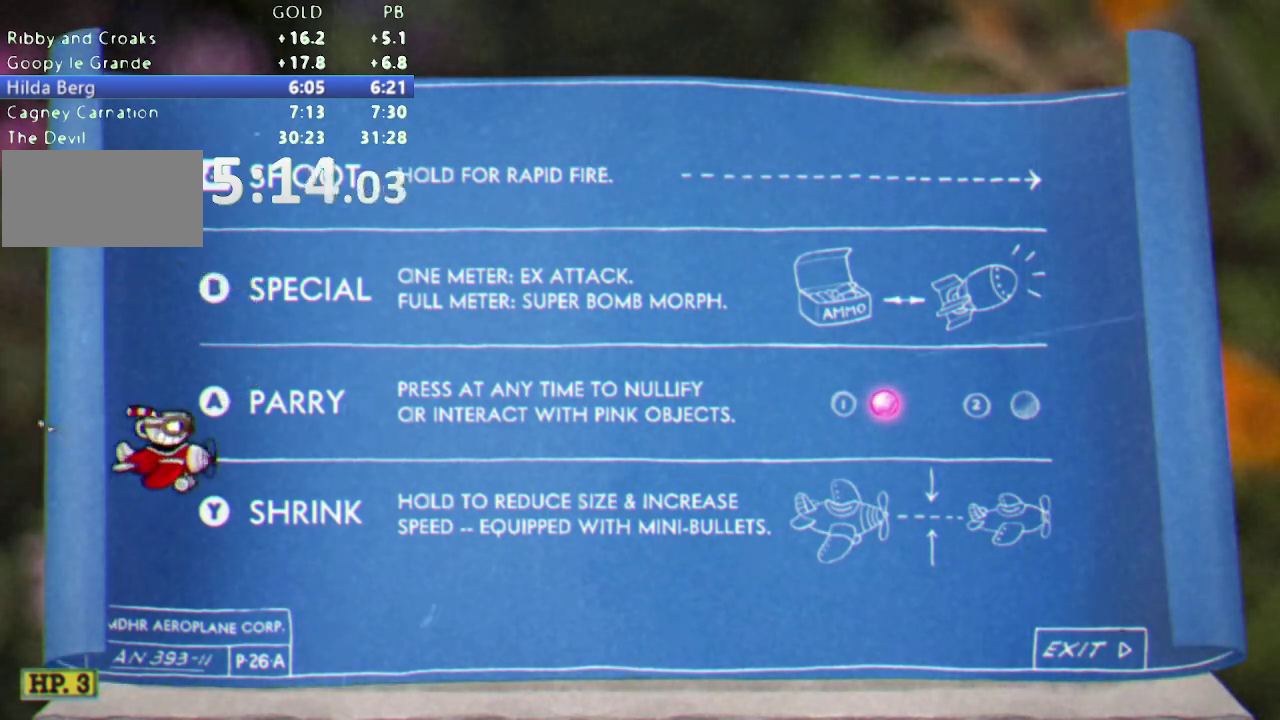
{"buttons": ["B"], "events": [[167, "START", "up"], [317, "DPAD_UP", "down"], [417, "B", "down"], [417, "DPAD_UP", "up"]]}
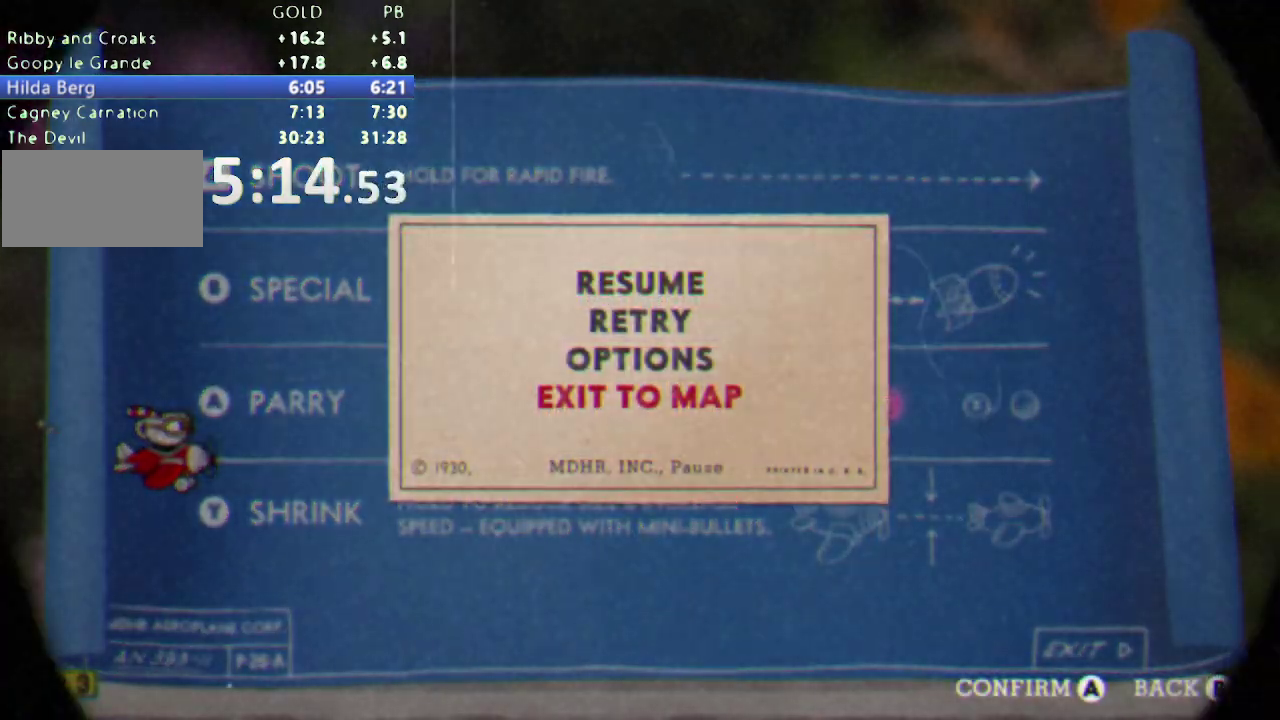
{"buttons": [], "events": [[33, "B", "up"]]}